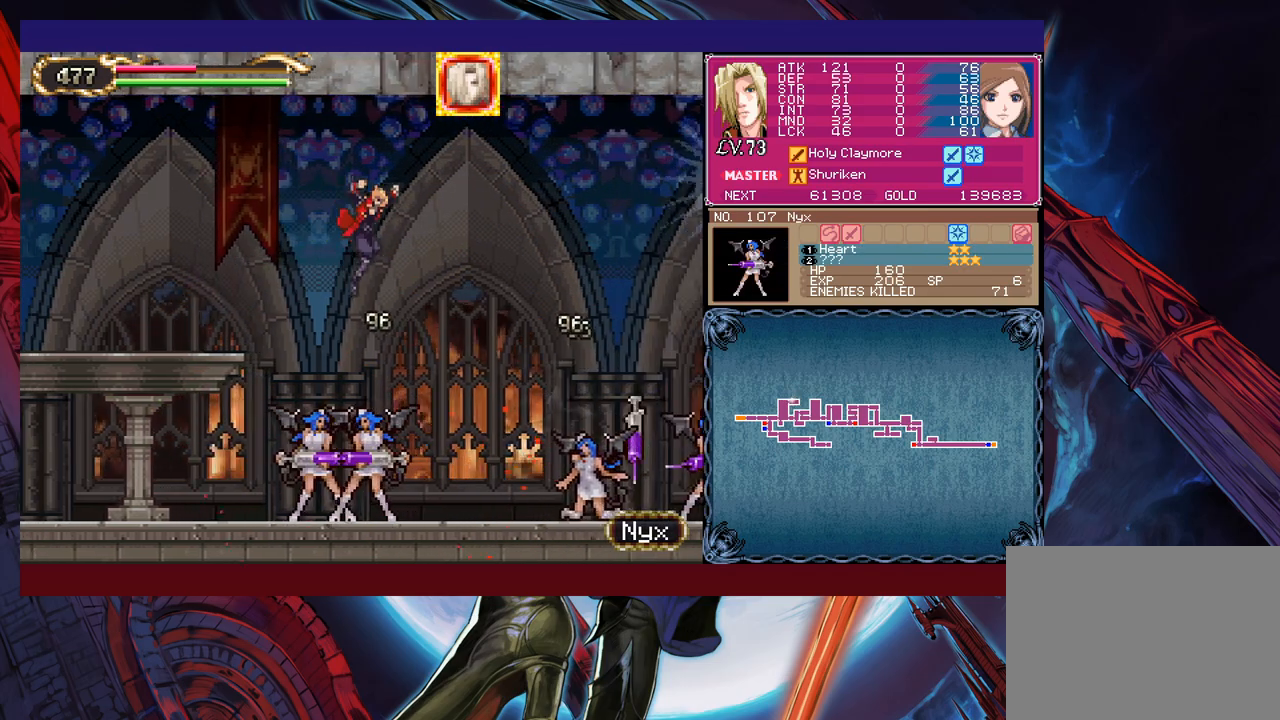
Gameplay with a controller (Xbox layout); each line is a JSON object with the inputs held at the frame after it. "events" lists button and stick changes between this image and that frame as [ms after this image, input, new state], when the widget could be followed in between. Not read: L2 R2 right_stick.
{"buttons": [], "left_stick": "right", "events": [[167, "B", "down"], [250, "B", "up"]]}
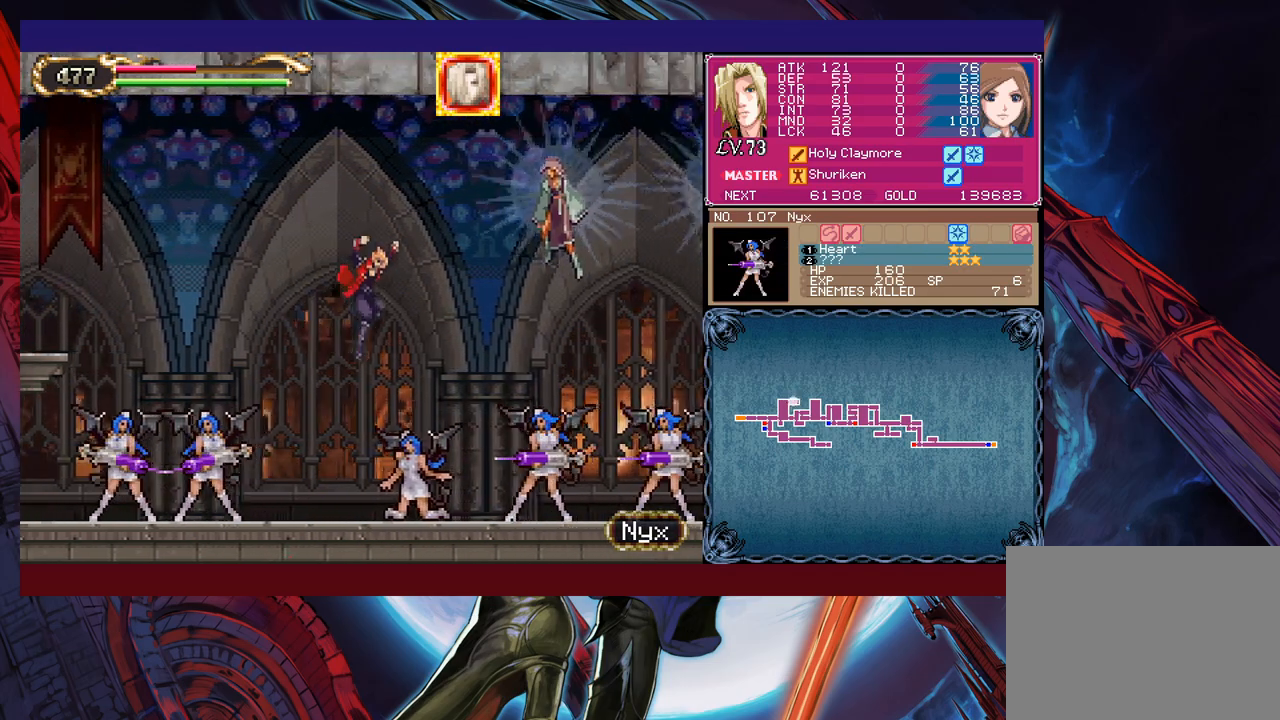
{"buttons": ["B"], "left_stick": "up-left", "events": [[50, "left_stick", "up-left"], [67, "X", "down"], [200, "X", "up"], [367, "B", "down"]]}
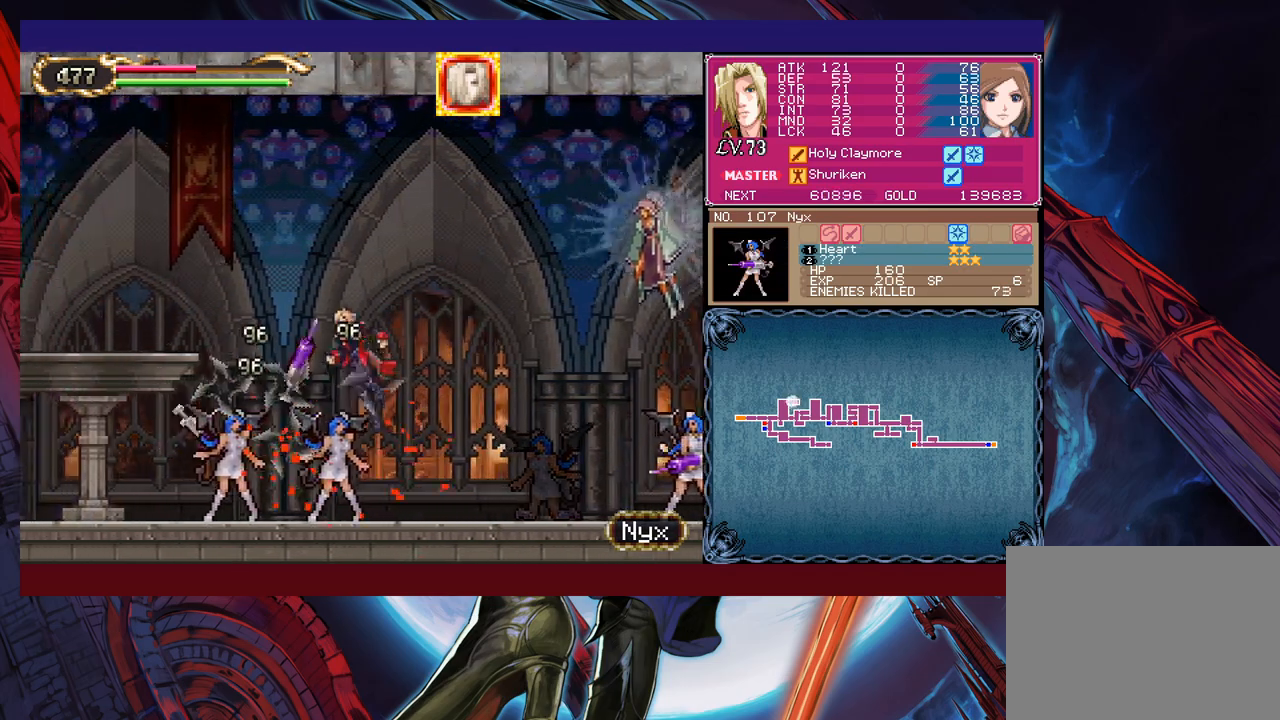
{"buttons": ["X"], "left_stick": "up-right", "events": [[200, "left_stick", "up-right"], [217, "B", "up"], [300, "B", "down"], [367, "B", "up"], [417, "X", "down"]]}
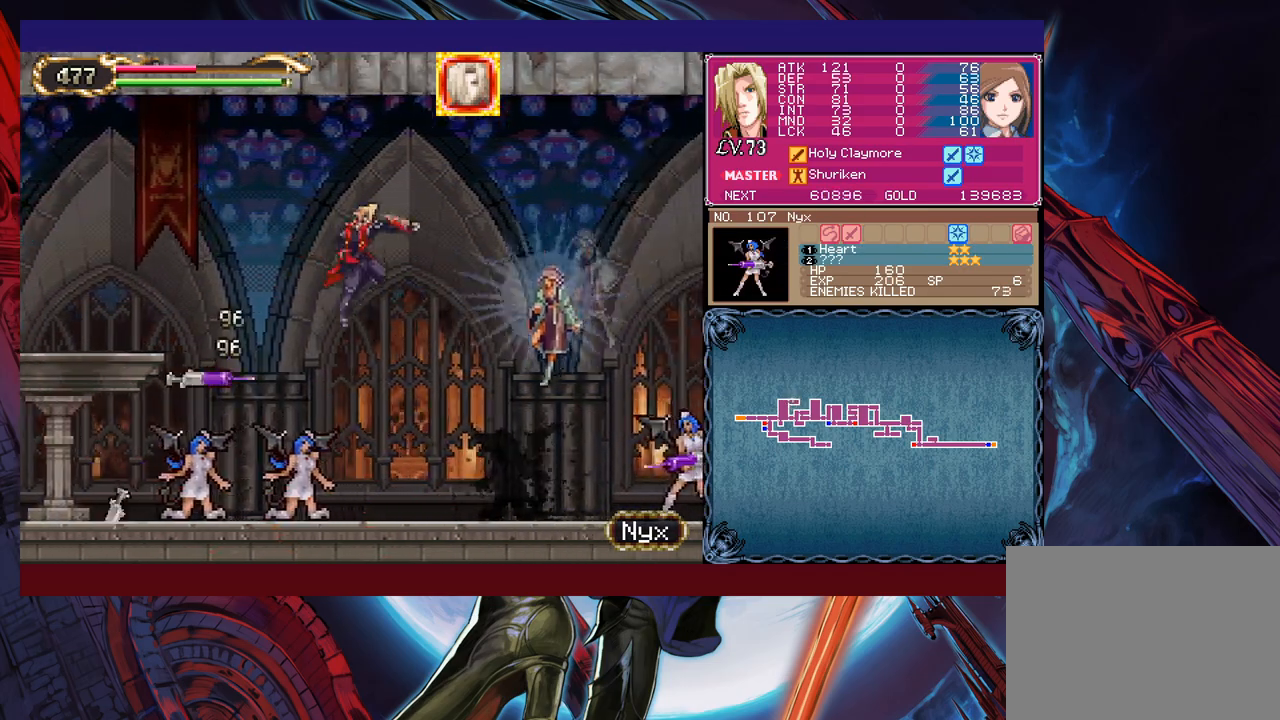
{"buttons": [], "left_stick": "right", "events": [[67, "X", "up"], [200, "left_stick", "up-left"], [250, "left_stick", "left"], [367, "left_stick", "center"], [417, "left_stick", "right"]]}
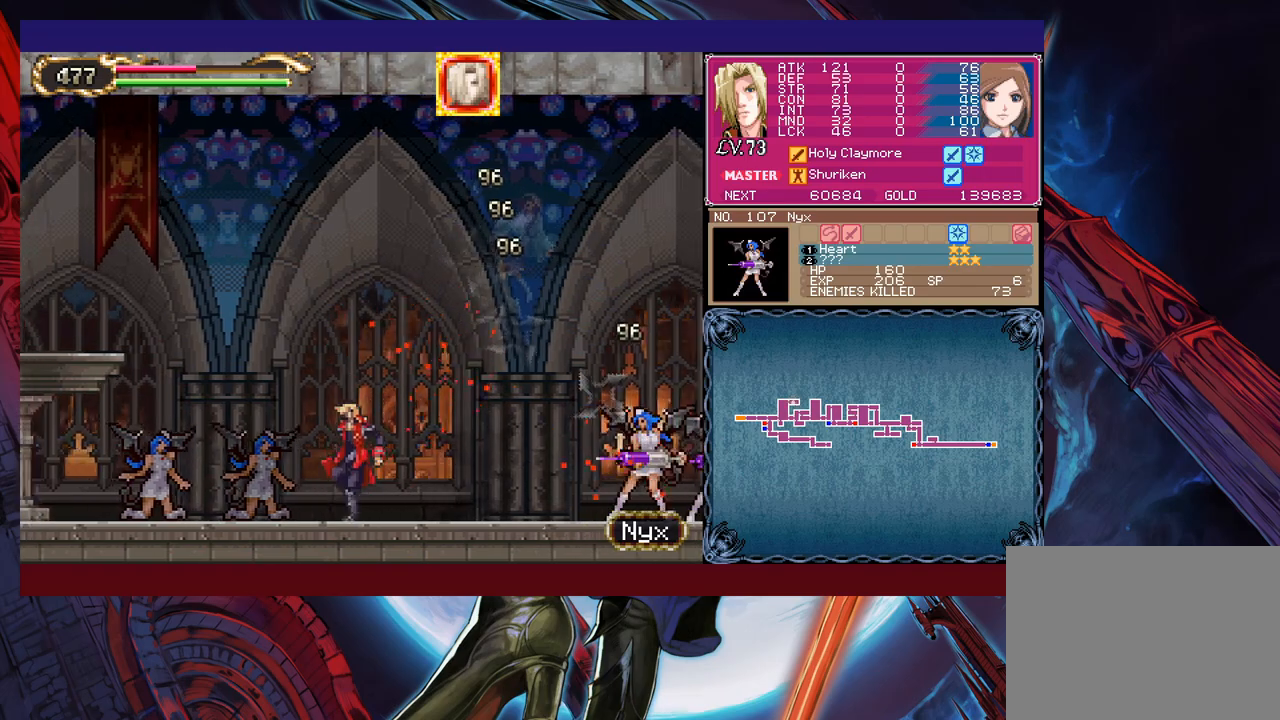
{"buttons": ["X"], "left_stick": "up-left", "events": [[50, "B", "down"], [117, "left_stick", "up-right"], [250, "B", "up"], [267, "X", "down"], [467, "left_stick", "up-left"]]}
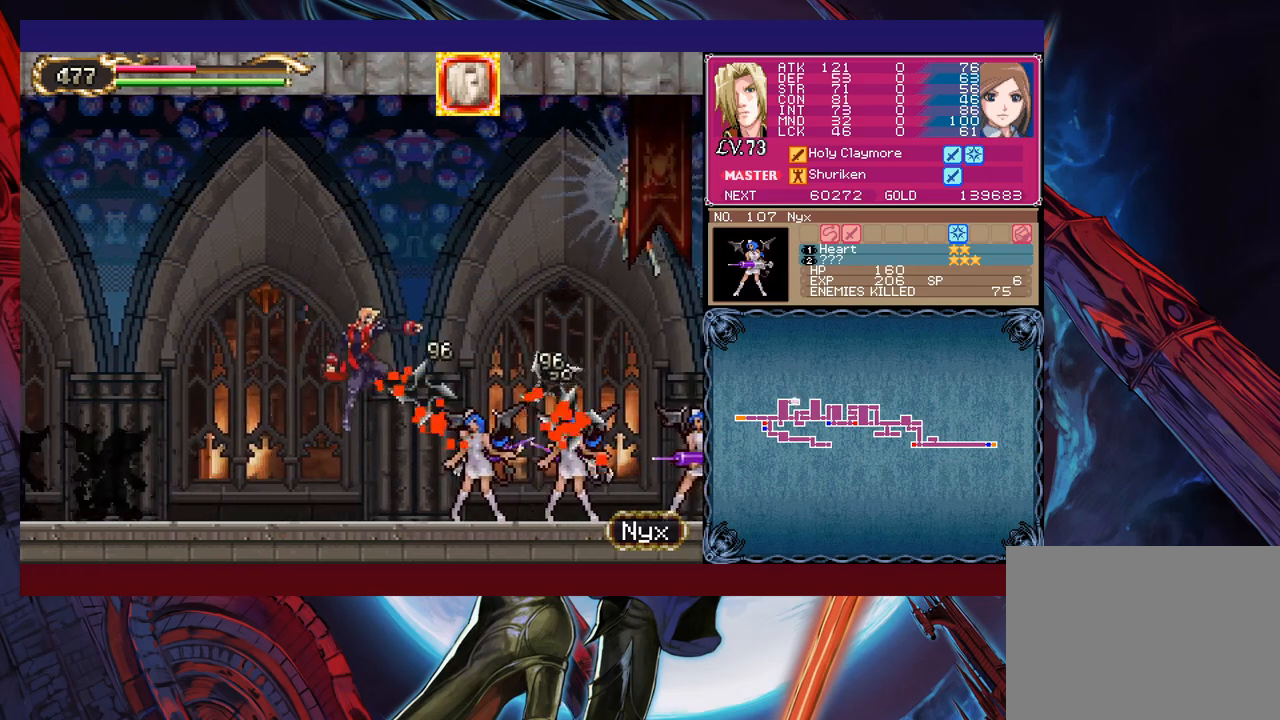
{"buttons": [], "left_stick": "up-right", "events": [[17, "X", "up"], [17, "left_stick", "left"], [250, "left_stick", "right"], [300, "B", "down"], [367, "left_stick", "up-right"], [467, "B", "up"]]}
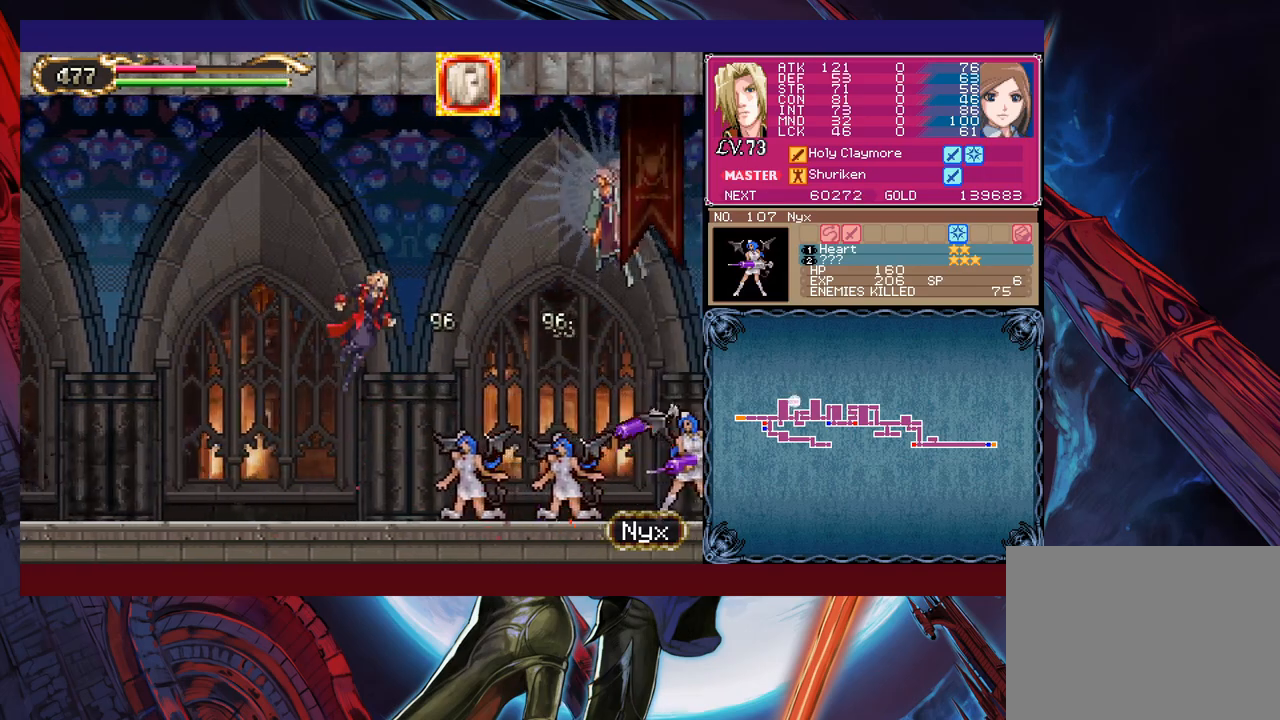
{"buttons": [], "left_stick": "up-left", "events": [[17, "B", "down"], [217, "B", "up"], [250, "X", "down"], [450, "X", "up"], [467, "left_stick", "up-left"]]}
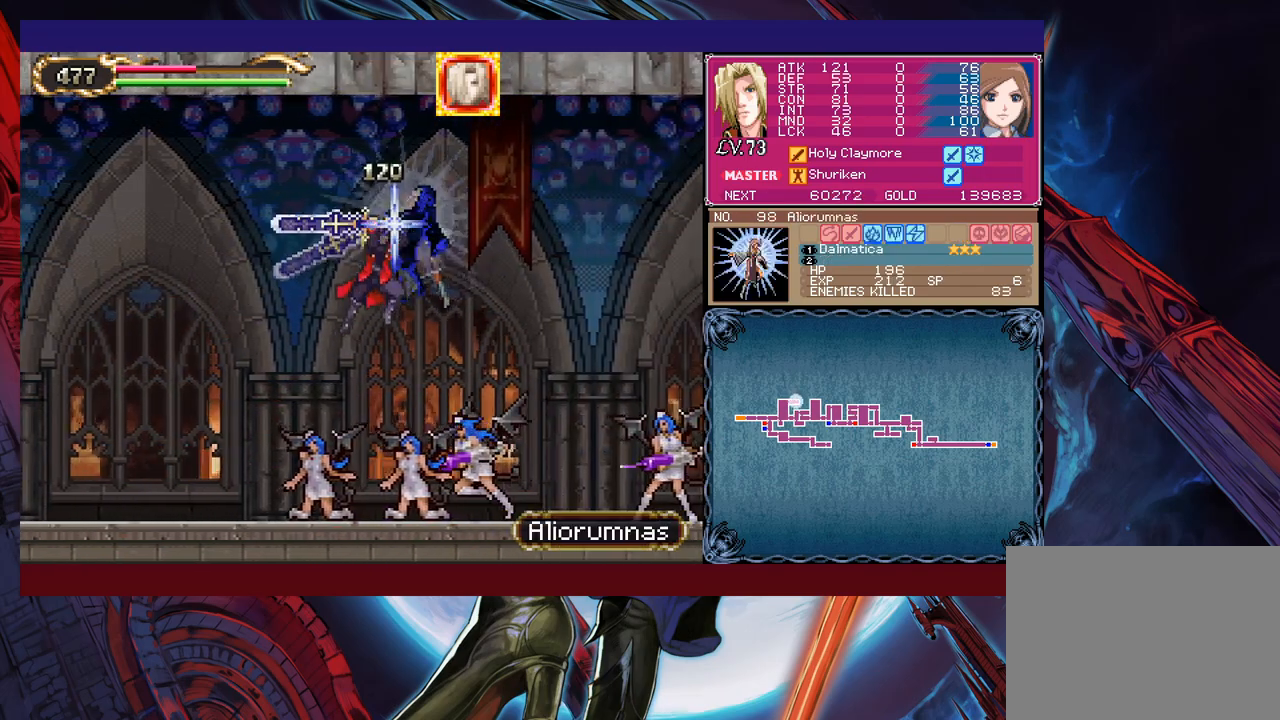
{"buttons": [], "left_stick": "center", "events": [[367, "Y", "down"], [400, "left_stick", "center"], [467, "Y", "up"]]}
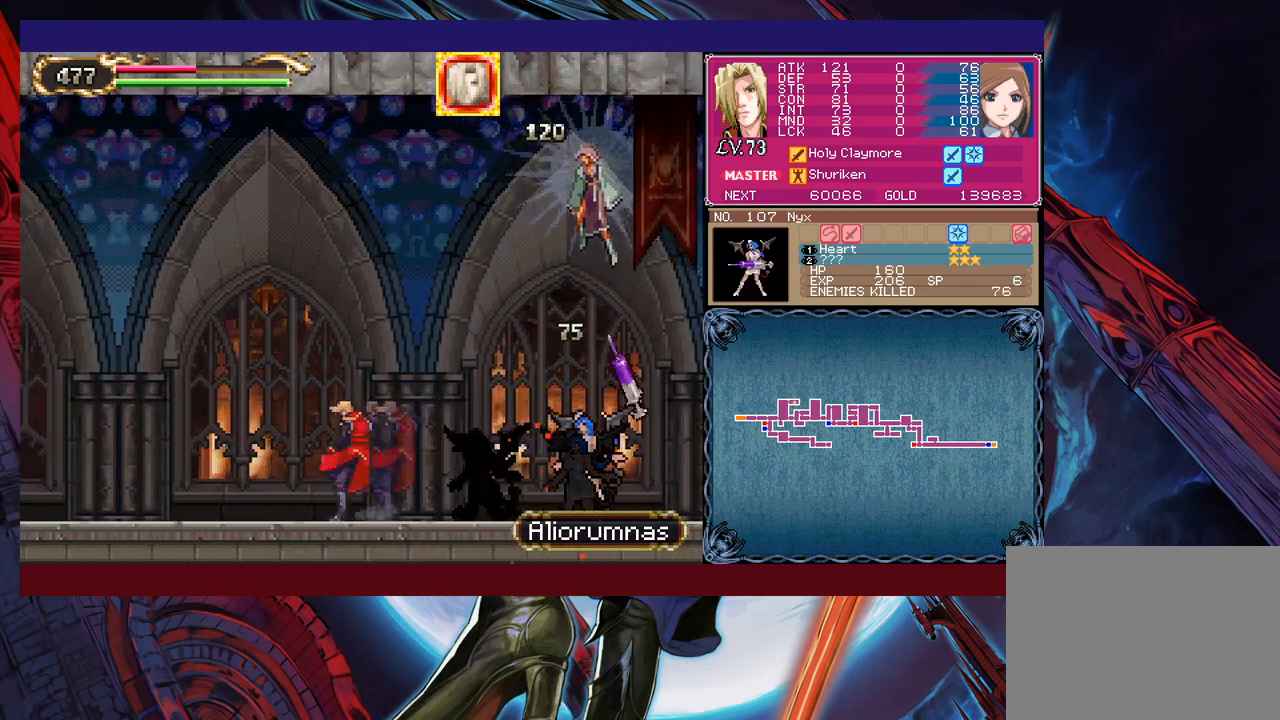
{"buttons": [], "left_stick": "up-right", "events": [[17, "B", "down"], [217, "left_stick", "right"], [367, "B", "up"], [450, "left_stick", "up-right"]]}
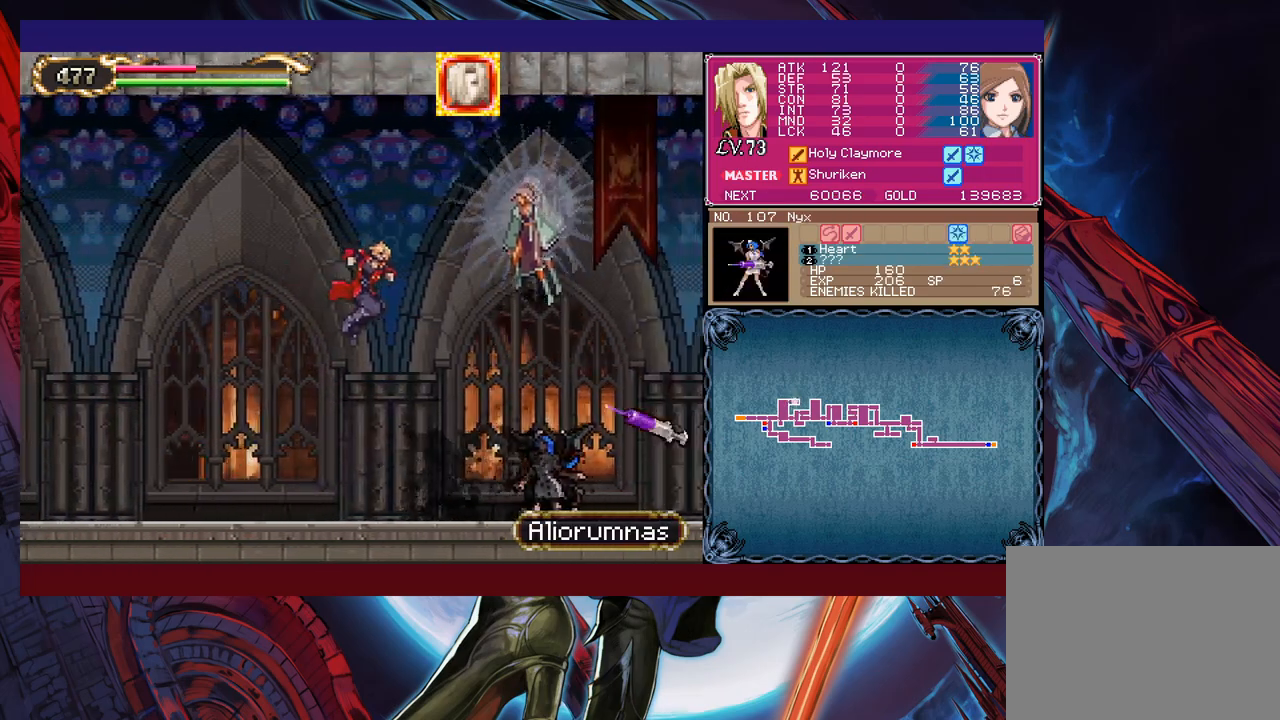
{"buttons": [], "left_stick": "right", "events": [[67, "X", "down"], [217, "X", "up"], [300, "left_stick", "right"]]}
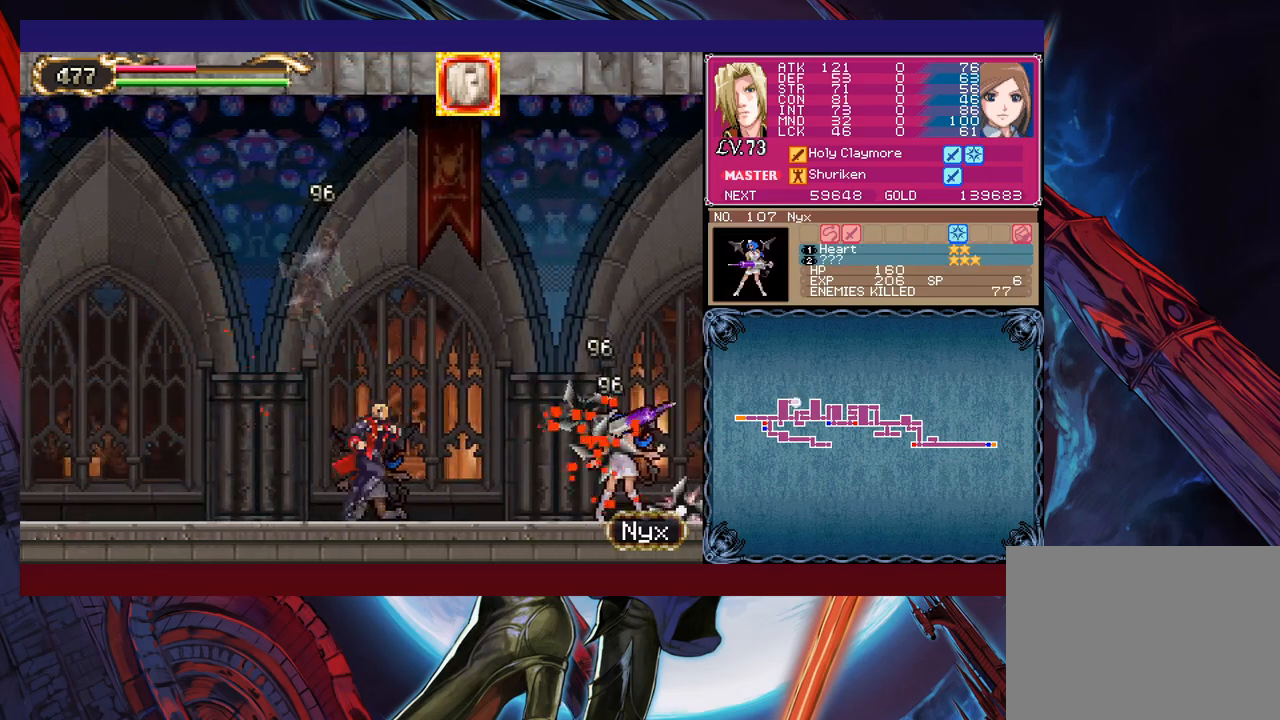
{"buttons": [], "left_stick": "left", "events": [[67, "left_stick", "center"], [217, "left_stick", "right"], [300, "left_stick", "up-right"], [450, "left_stick", "left"]]}
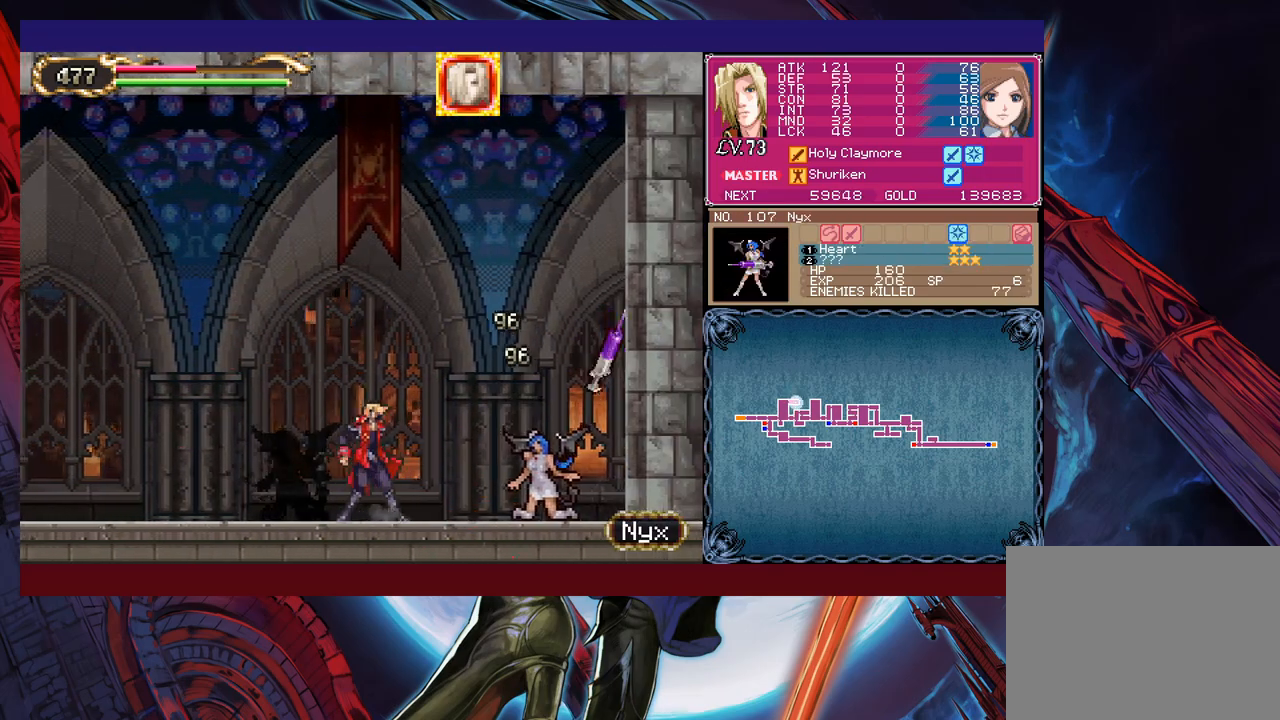
{"buttons": ["B"], "left_stick": "down-left", "events": [[117, "left_stick", "center"], [167, "left_stick", "right"], [217, "B", "down"], [250, "left_stick", "down-left"], [300, "B", "up"], [367, "B", "down"], [417, "B", "up"], [500, "B", "down"]]}
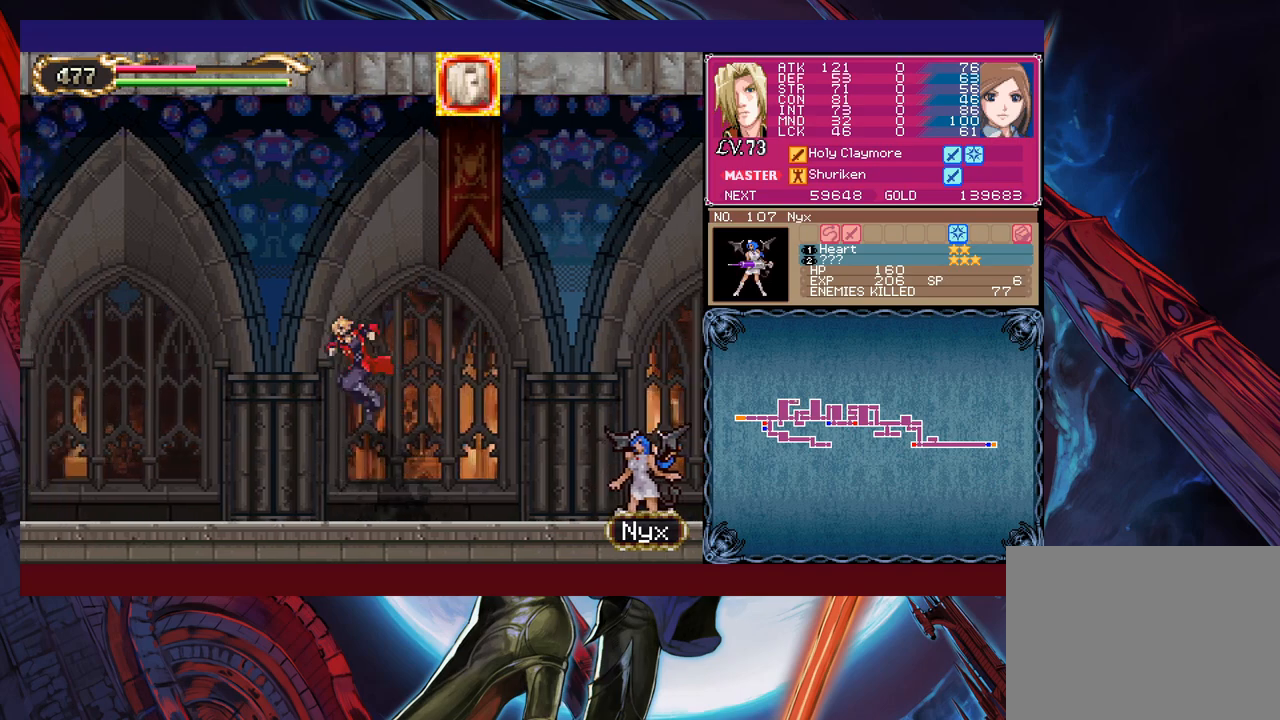
{"buttons": [], "left_stick": "down-left", "events": [[50, "B", "up"], [100, "left_stick", "right"], [117, "Y", "down"], [167, "Y", "up"], [200, "B", "down"], [217, "left_stick", "down-left"], [267, "B", "up"], [317, "B", "down"], [367, "B", "up"], [450, "B", "down"], [500, "B", "up"]]}
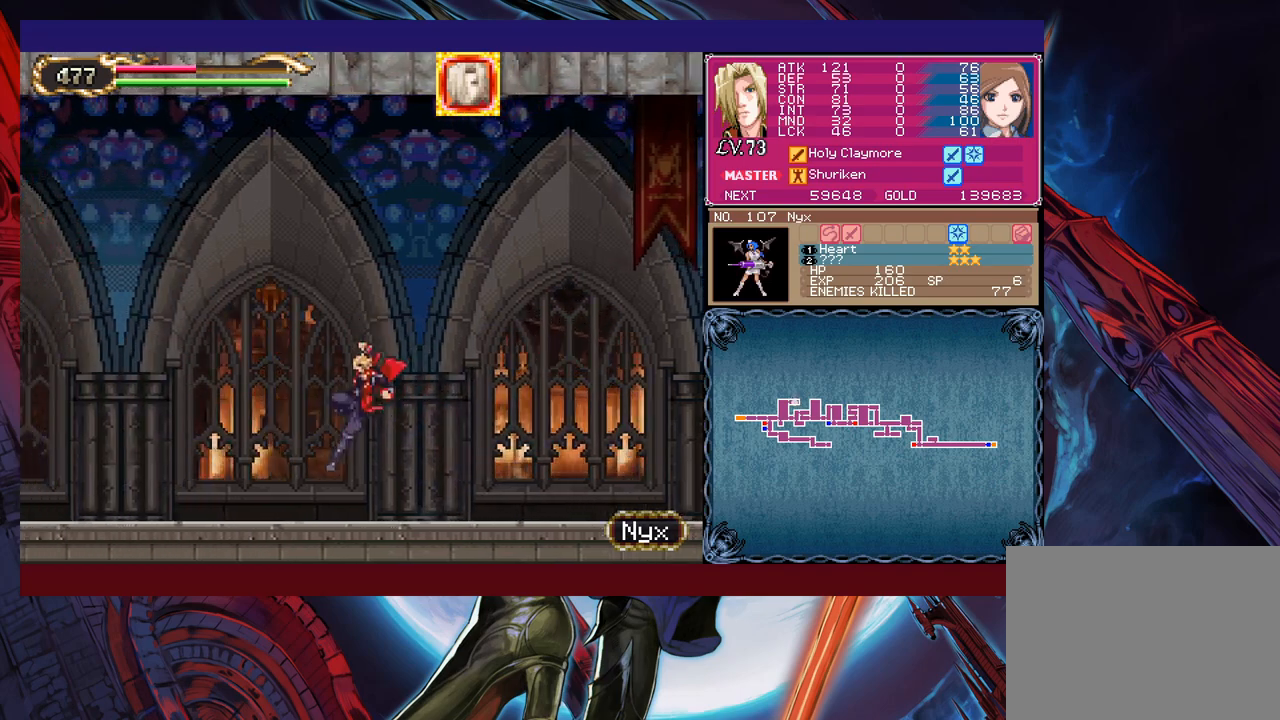
{"buttons": [], "left_stick": "down-left", "events": [[17, "left_stick", "right"], [67, "Y", "down"], [117, "B", "down"], [117, "Y", "up"], [150, "left_stick", "down-left"], [450, "B", "up"]]}
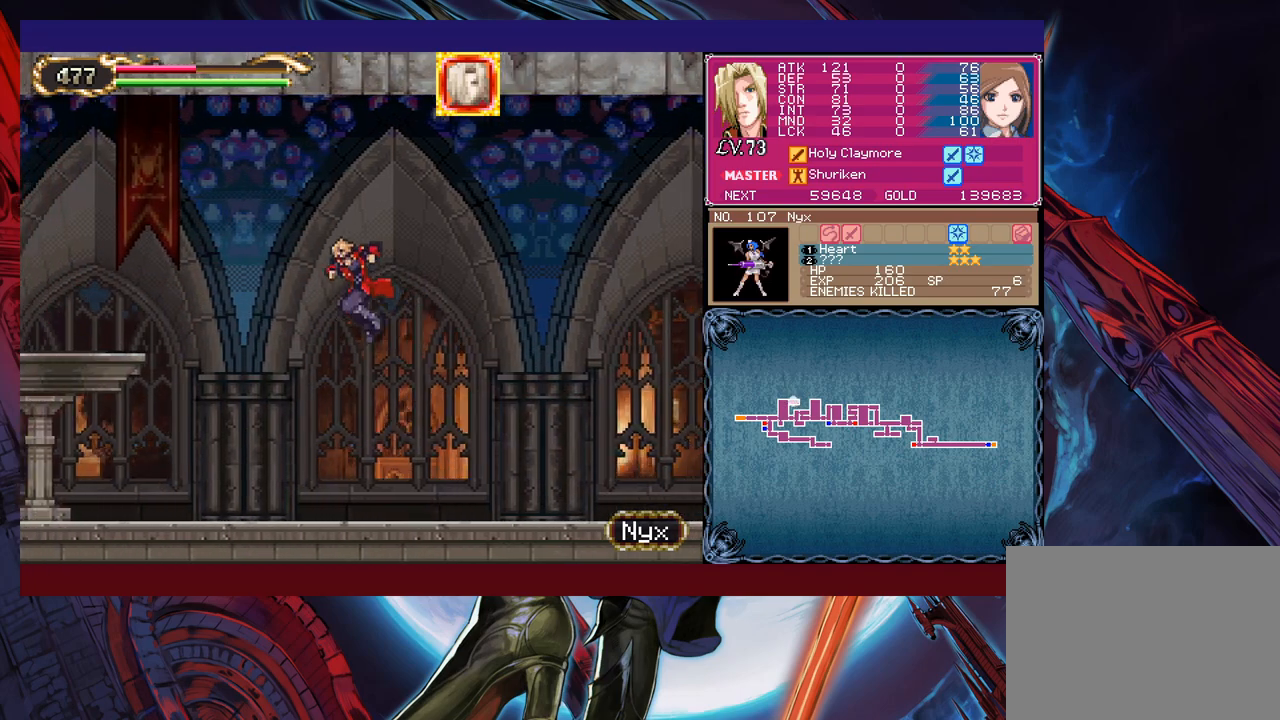
{"buttons": [], "left_stick": "down-left", "events": [[250, "B", "down"], [467, "B", "up"]]}
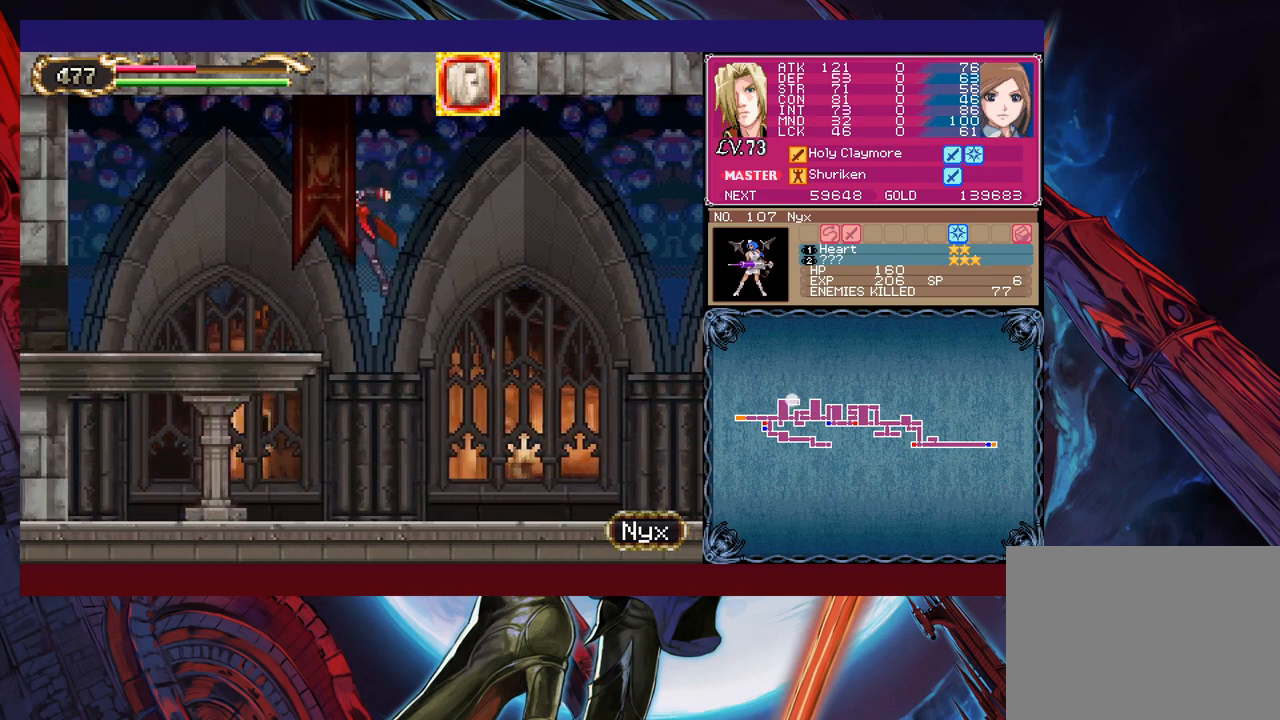
{"buttons": [], "left_stick": "left", "events": [[167, "left_stick", "left"], [317, "Y", "down"], [317, "left_stick", "right"], [367, "B", "down"], [367, "Y", "up"], [400, "left_stick", "left"], [417, "B", "up"]]}
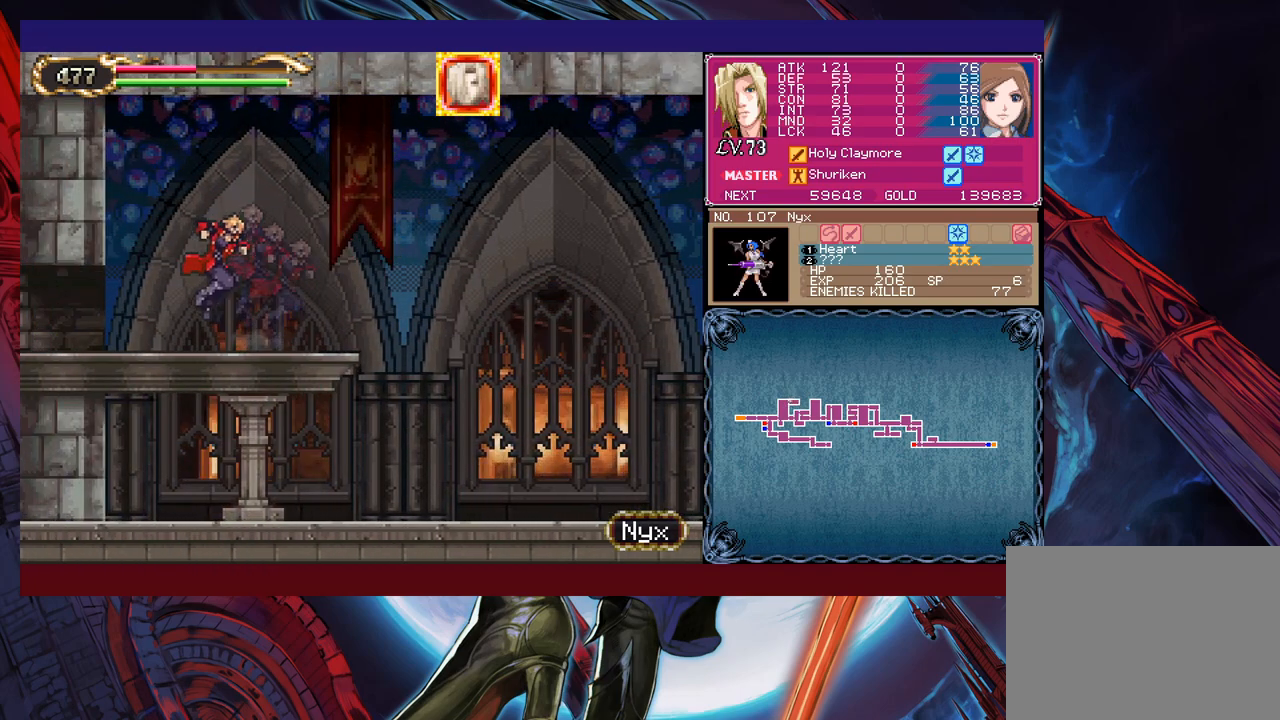
{"buttons": [], "left_stick": "center", "events": [[167, "left_stick", "down-left"], [250, "B", "down"], [350, "B", "up"], [417, "left_stick", "center"]]}
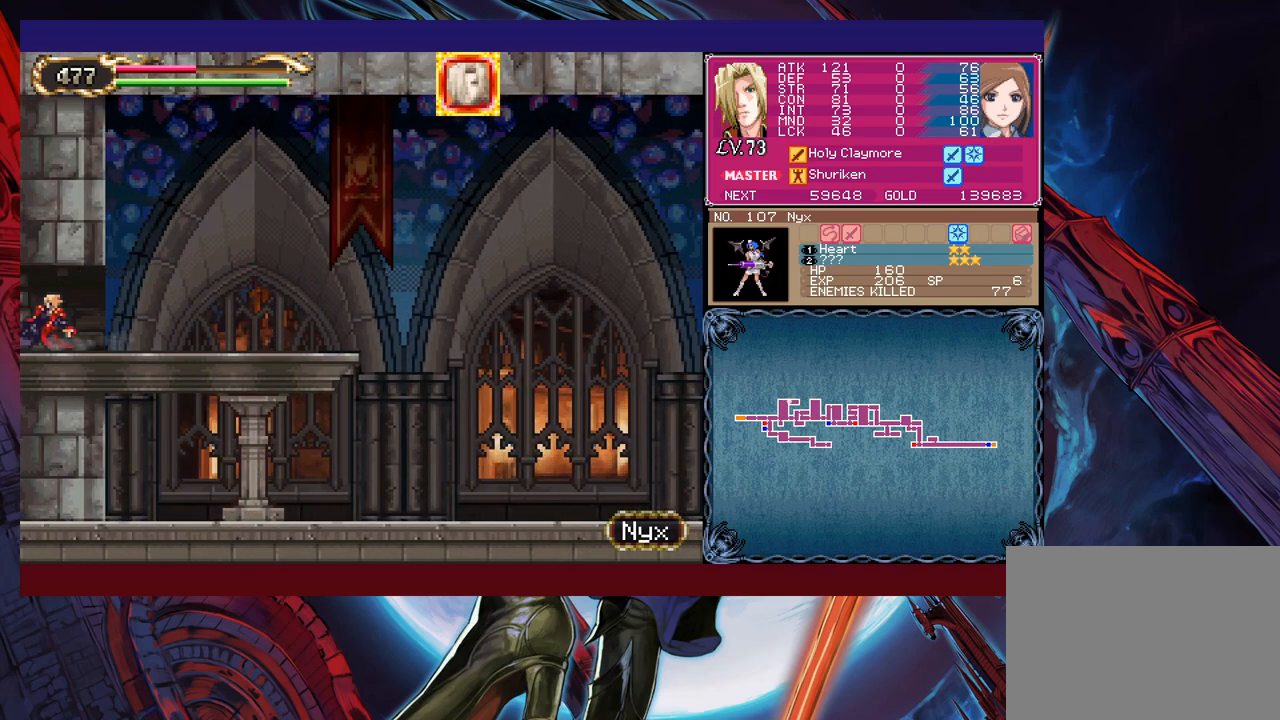
{"buttons": [], "left_stick": "down-right", "events": [[350, "left_stick", "down-right"], [417, "B", "down"], [467, "B", "up"]]}
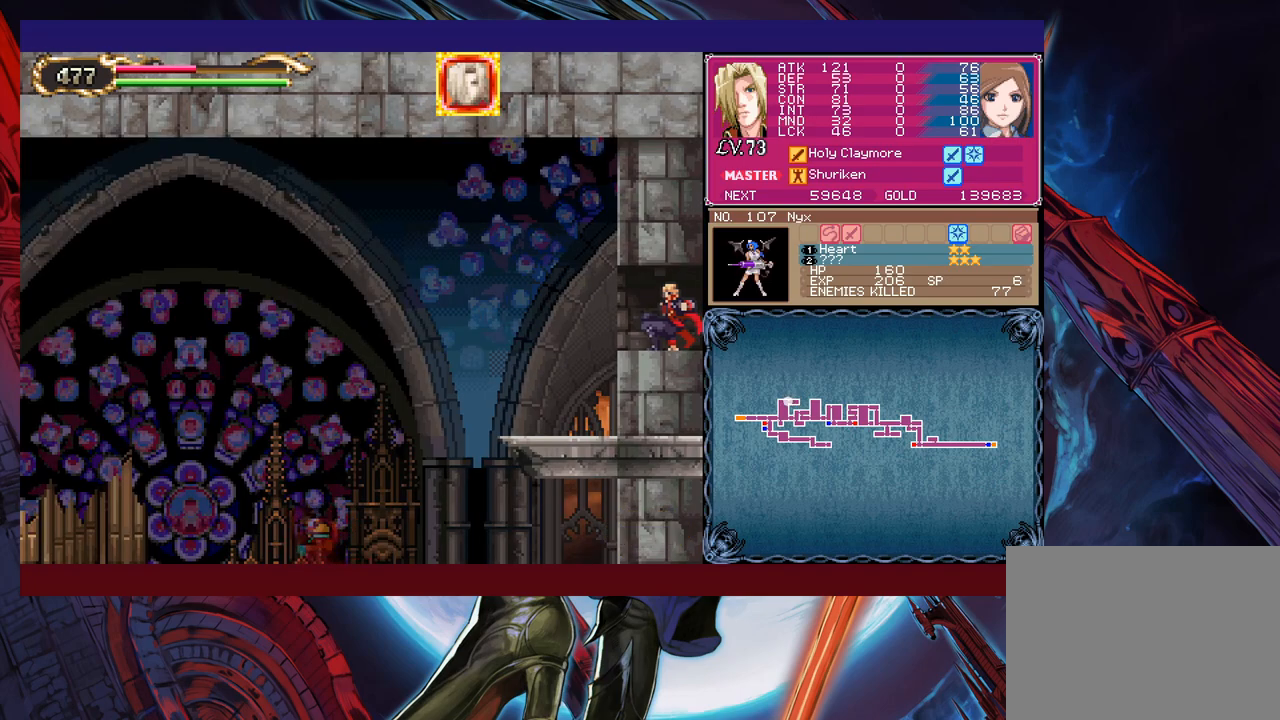
{"buttons": [], "left_stick": "center", "events": [[50, "B", "down"], [217, "B", "up"], [367, "left_stick", "center"]]}
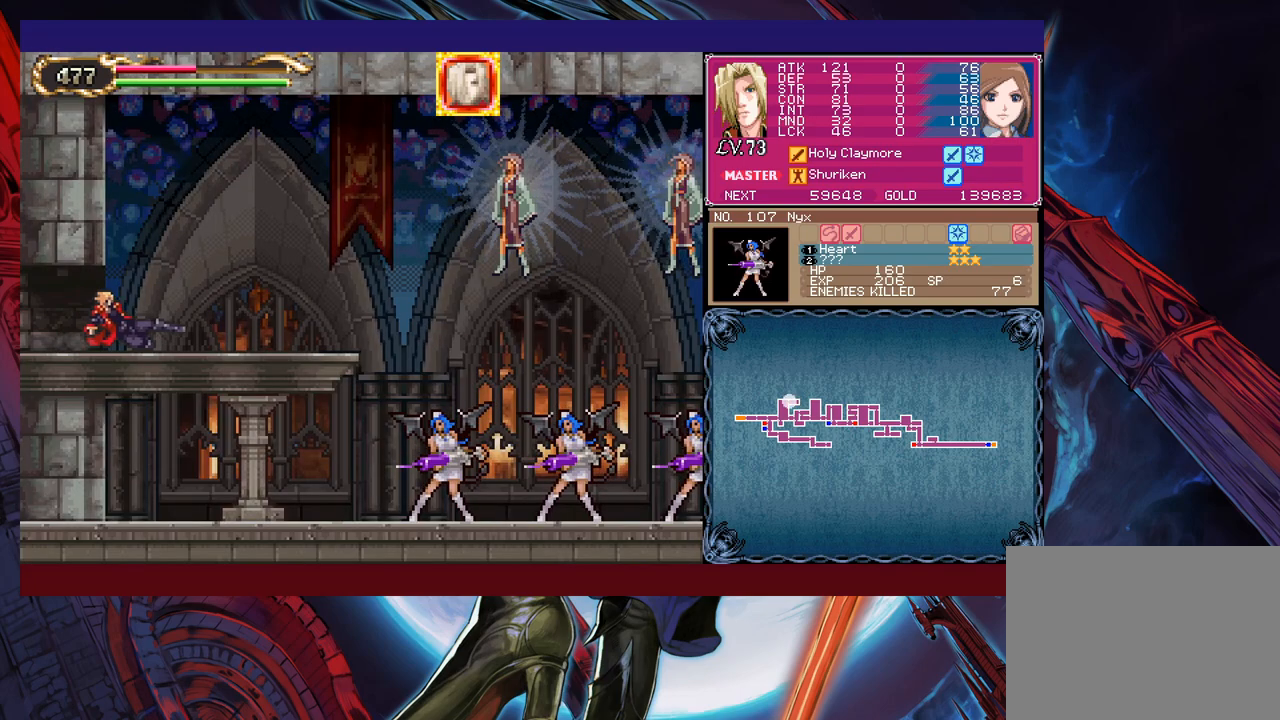
{"buttons": ["B"], "left_stick": "up-right", "events": [[267, "left_stick", "right"], [367, "B", "down"], [500, "left_stick", "up-right"]]}
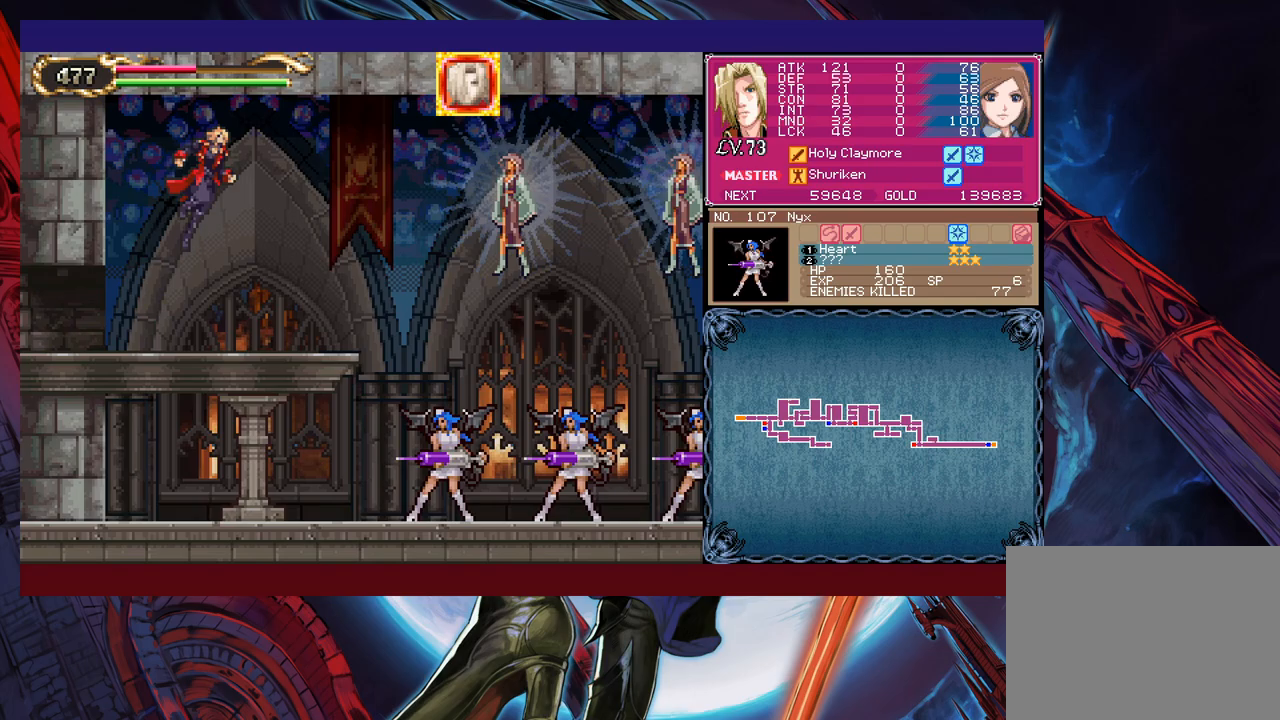
{"buttons": [], "left_stick": "left", "events": [[17, "B", "up"], [100, "X", "down"], [267, "left_stick", "up-left"], [317, "X", "up"], [317, "left_stick", "left"]]}
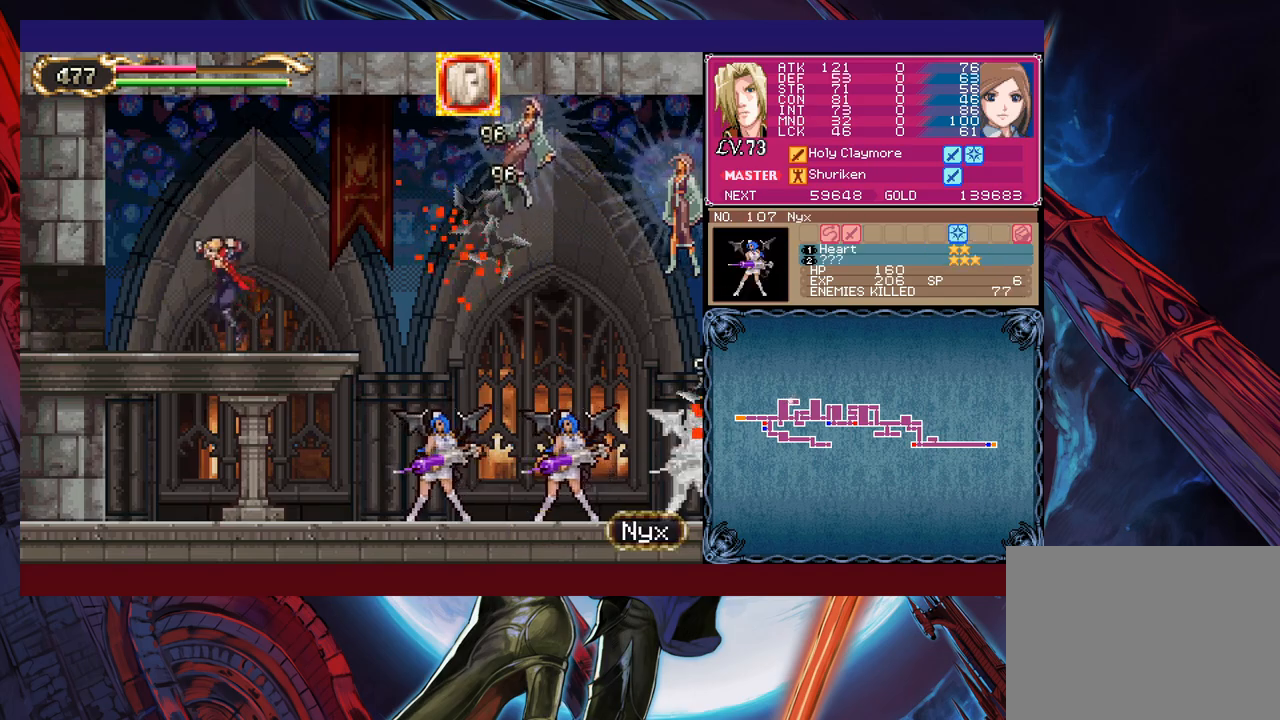
{"buttons": [], "left_stick": "up", "events": [[17, "left_stick", "center"], [217, "B", "down"], [267, "left_stick", "up-right"], [300, "B", "up"], [367, "X", "down"], [417, "left_stick", "up"], [450, "X", "up"]]}
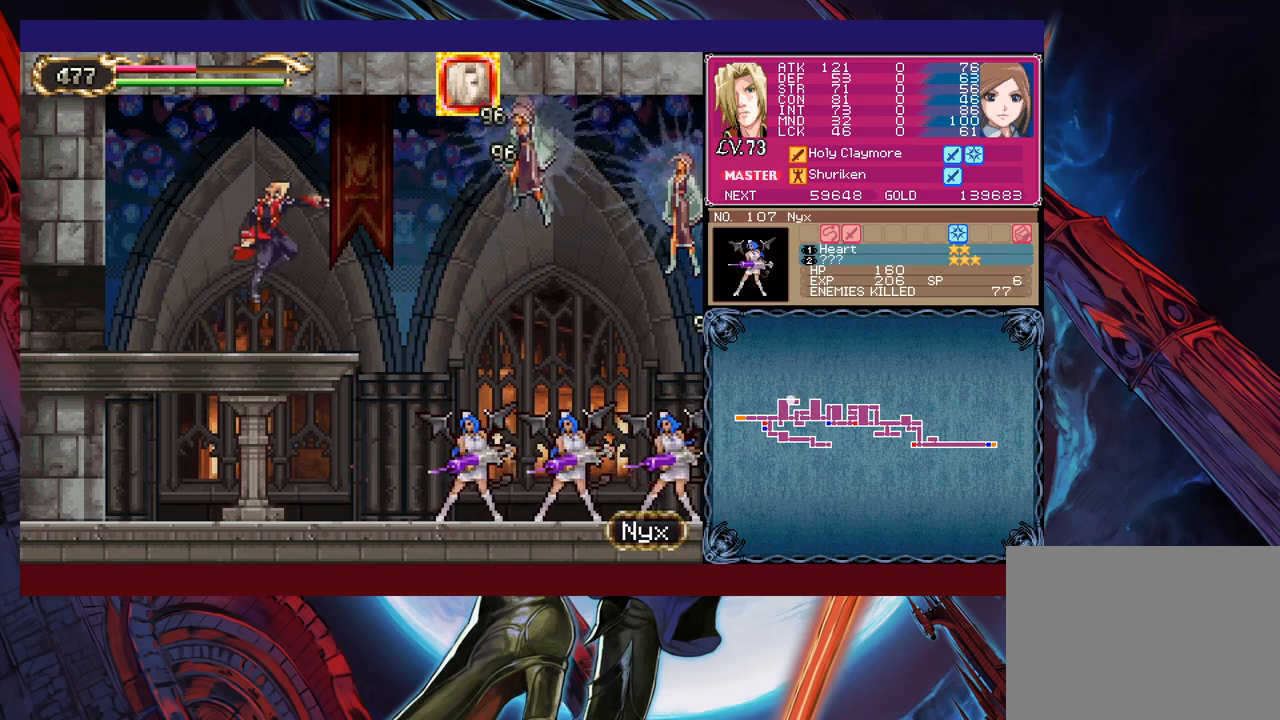
{"buttons": [], "left_stick": "center", "events": [[17, "left_stick", "center"]]}
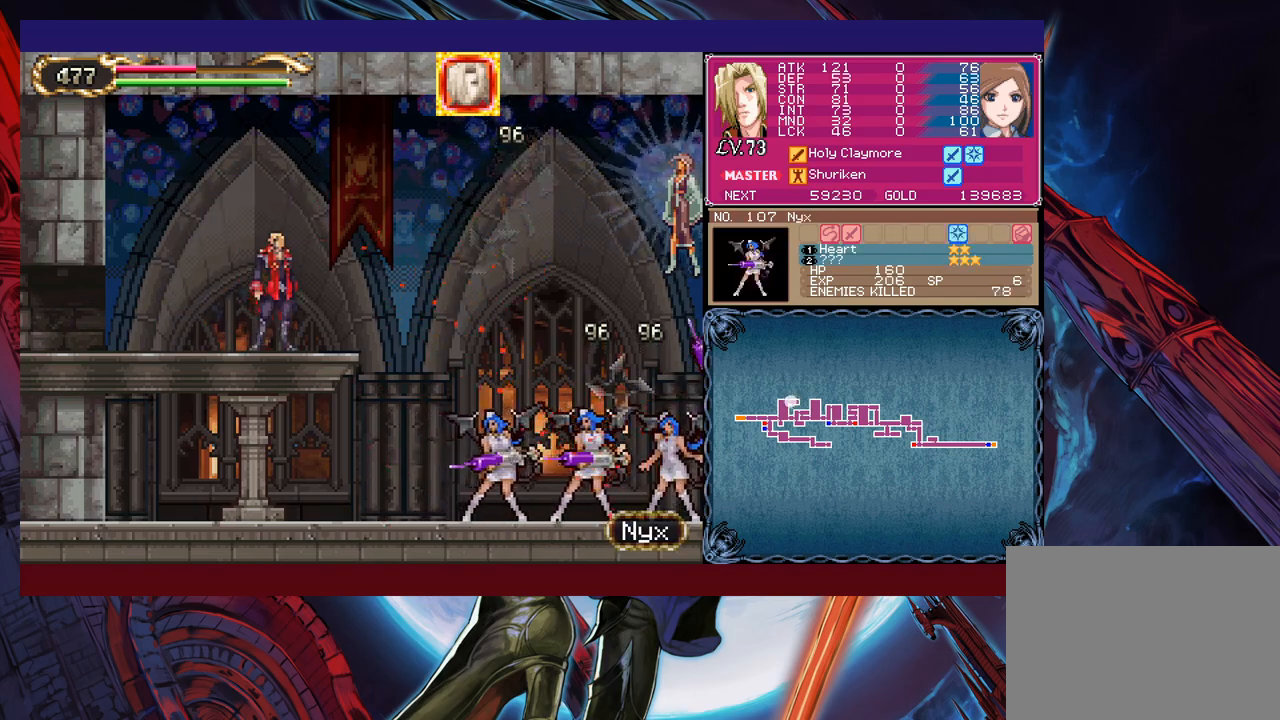
{"buttons": [], "left_stick": "right", "events": [[17, "left_stick", "up"], [100, "X", "down"], [167, "X", "up"], [217, "left_stick", "down"], [267, "Y", "down"], [350, "Y", "up"], [367, "left_stick", "right"]]}
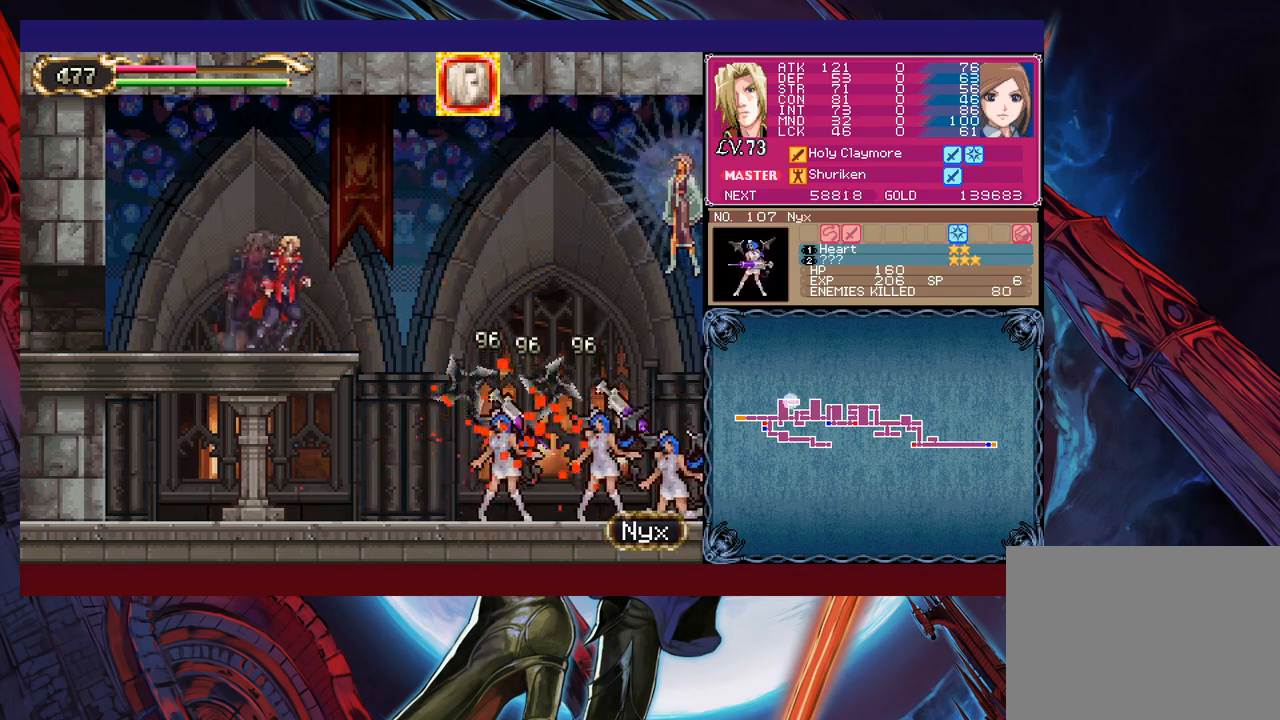
{"buttons": [], "left_stick": "up-right", "events": [[117, "B", "down"], [167, "left_stick", "up-right"], [217, "B", "up"], [317, "X", "down"], [467, "X", "up"]]}
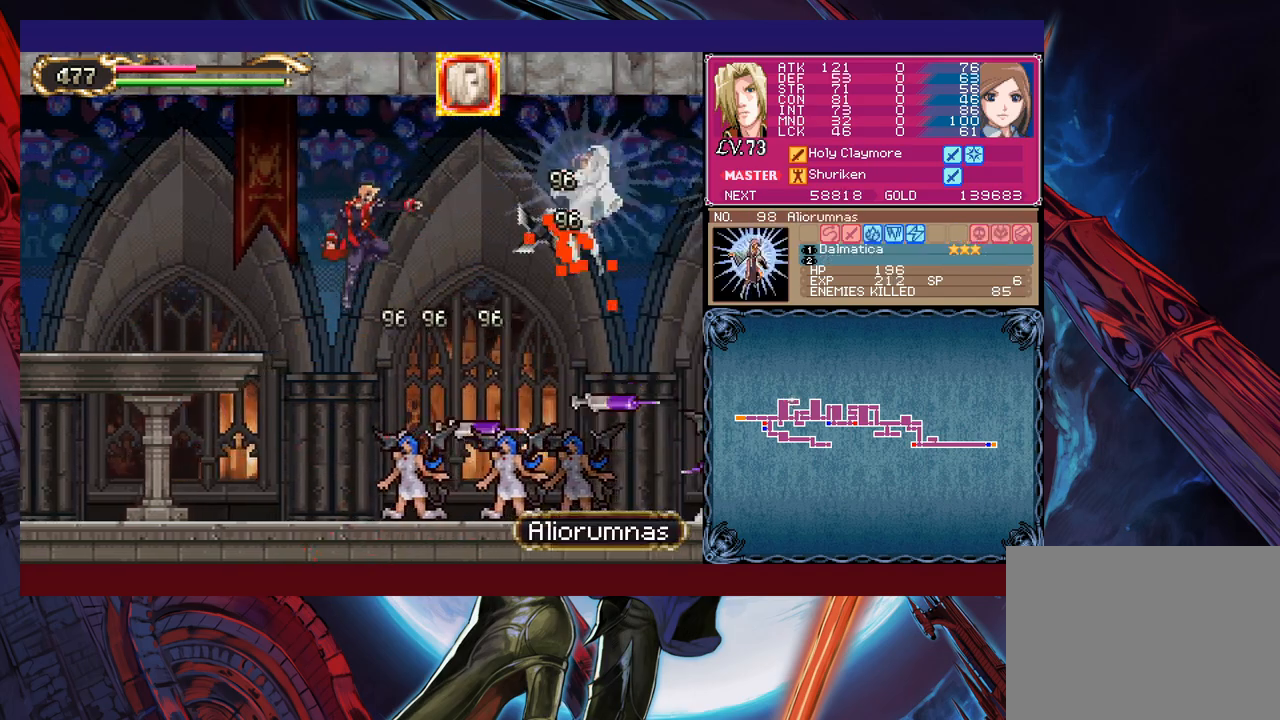
{"buttons": ["B"], "left_stick": "up-right", "events": [[100, "left_stick", "center"], [217, "left_stick", "right"], [367, "B", "down"], [400, "left_stick", "up-right"]]}
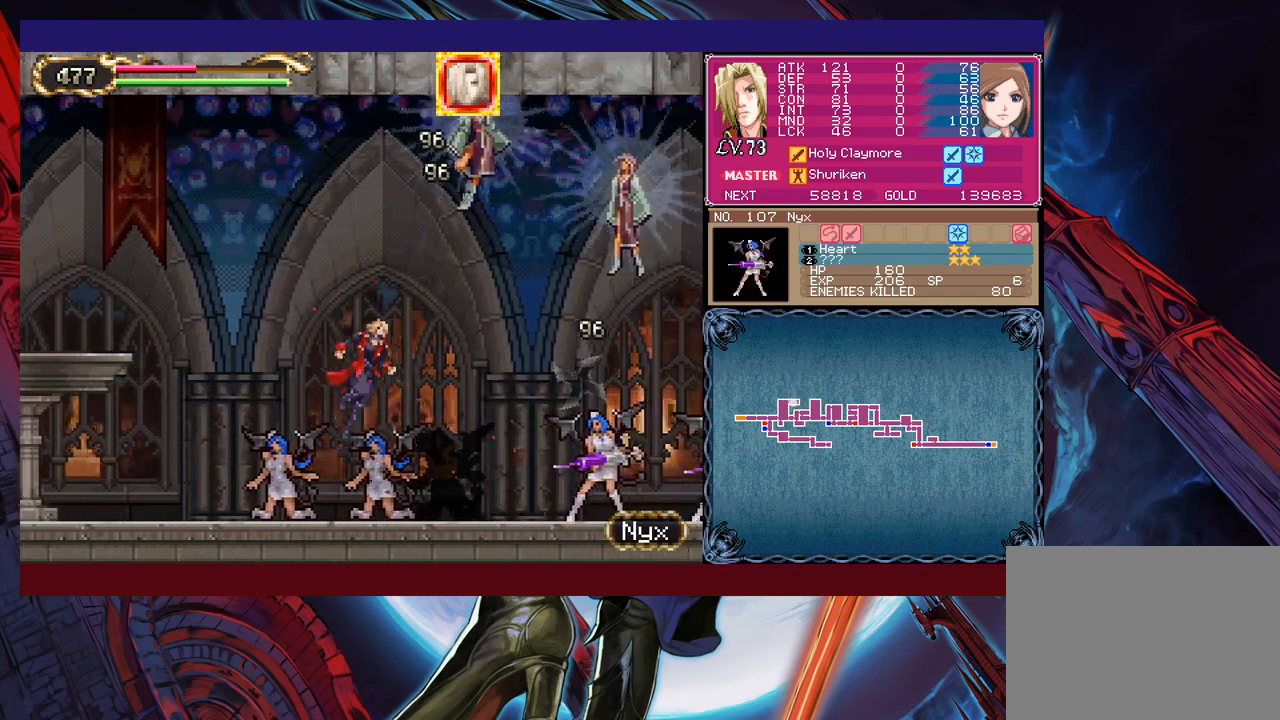
{"buttons": [], "left_stick": "left", "events": [[167, "B", "up"], [167, "X", "down"], [317, "left_stick", "center"], [367, "left_stick", "left"], [450, "X", "up"]]}
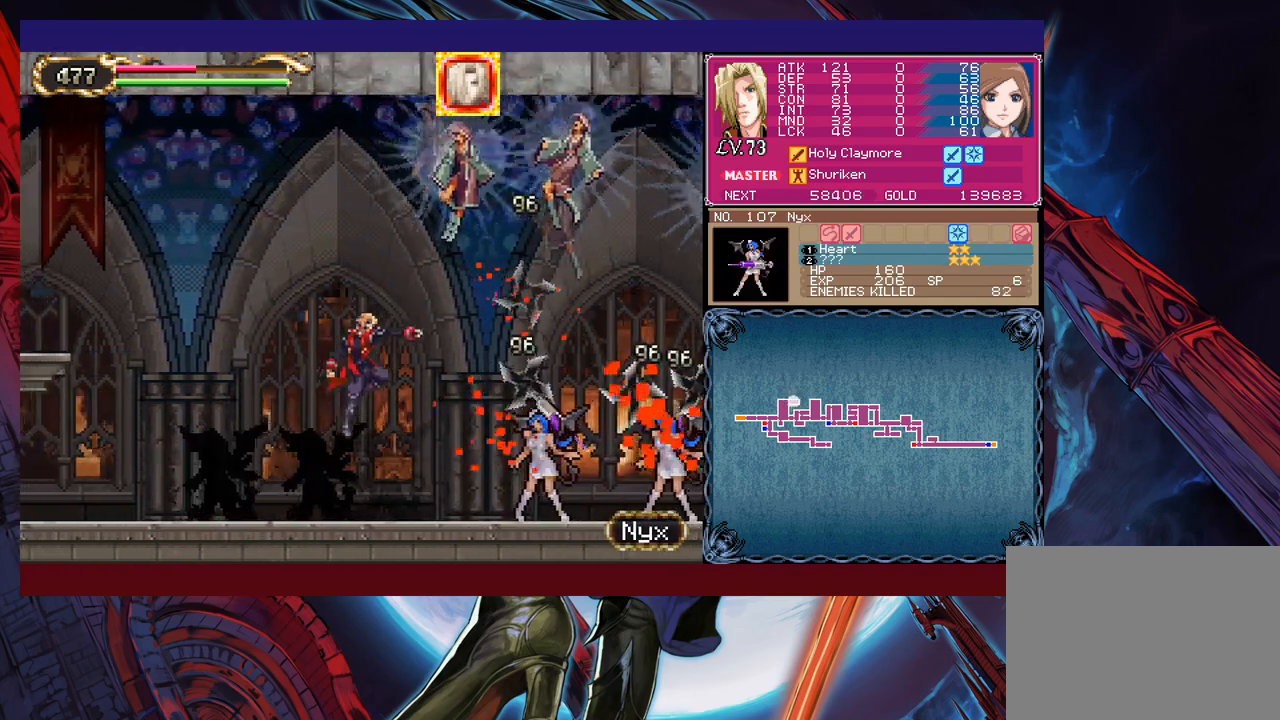
{"buttons": ["B"], "left_stick": "up-right", "events": [[217, "B", "down"], [367, "B", "up"], [400, "left_stick", "up-right"], [417, "B", "down"]]}
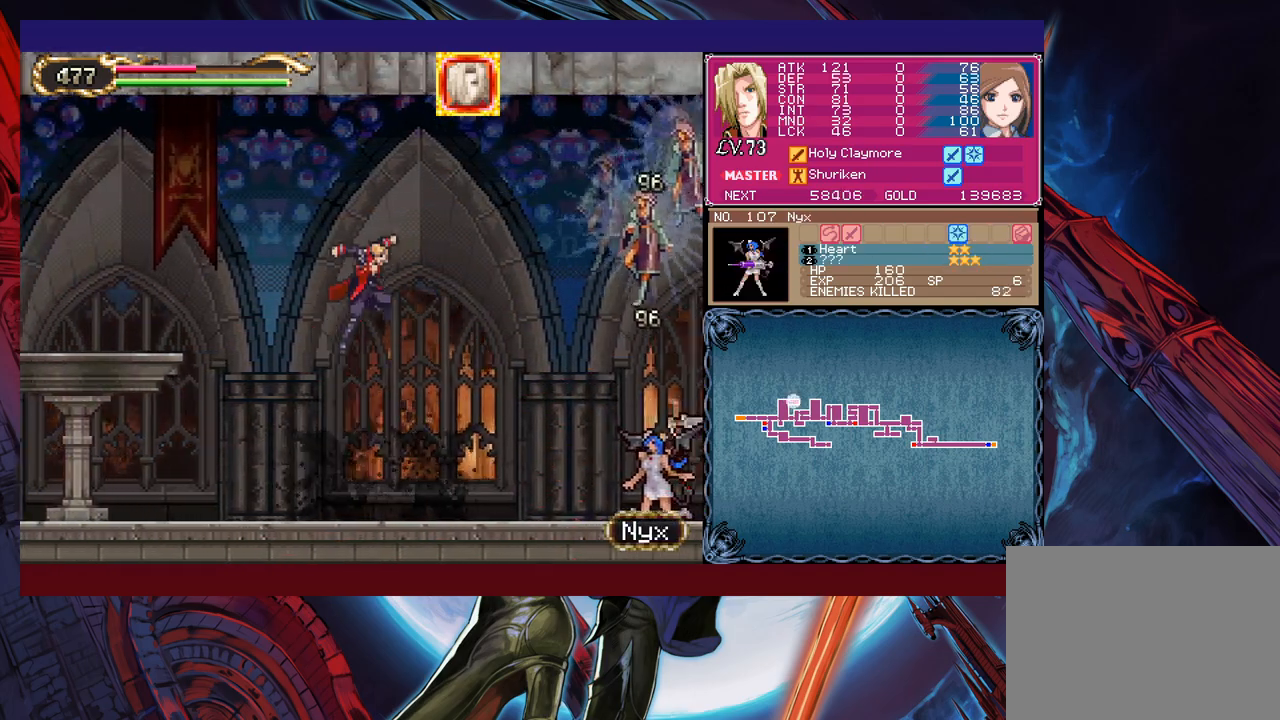
{"buttons": [], "left_stick": "up-right", "events": [[217, "B", "up"], [250, "X", "down"], [467, "X", "up"]]}
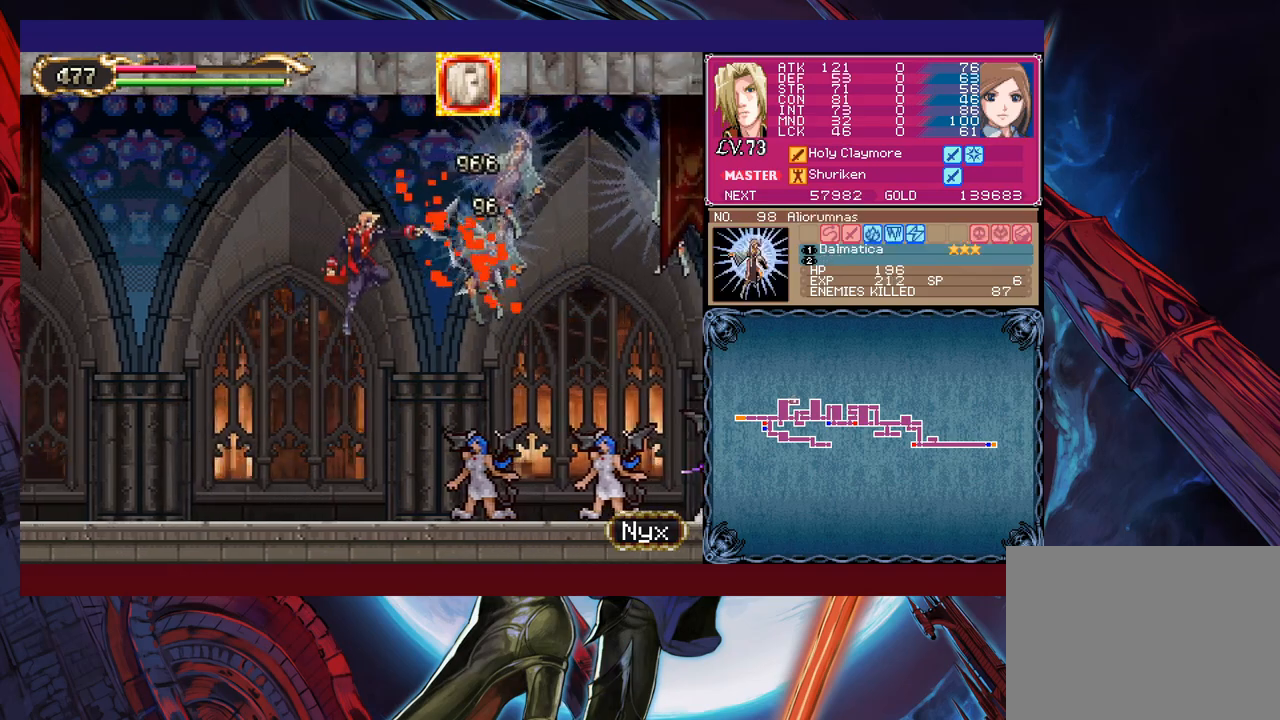
{"buttons": ["B"], "left_stick": "up-right", "events": [[100, "left_stick", "left"], [300, "left_stick", "up-right"], [400, "B", "down"]]}